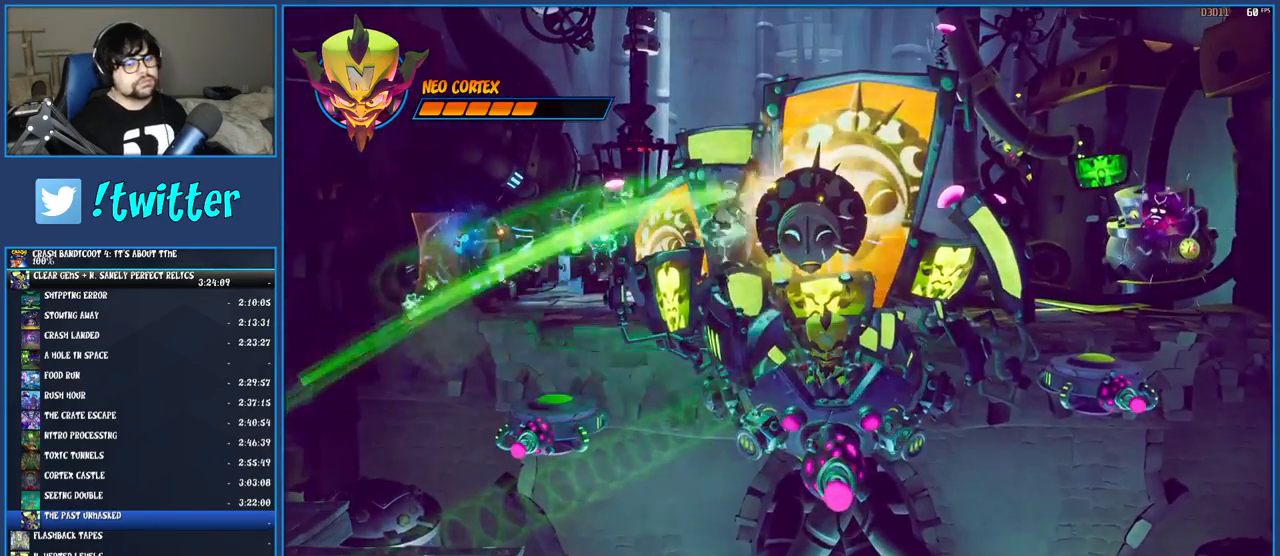
Gameplay with a controller (PlayStation layout); each line is a JSON object with the inputs held at the frame after it. "events" lists button and stick changes between this image and that frame as [ms after this image, input, new state], when the widget could be followed in between. Not read: L3 R3.
{"buttons": [], "left_stick": "center", "right_stick": "center", "events": [[17, "TRIANGLE", "down"], [133, "TRIANGLE", "up"], [200, "TRIANGLE", "down"], [300, "TRIANGLE", "up"], [350, "TRIANGLE", "down"], [450, "TRIANGLE", "up"]]}
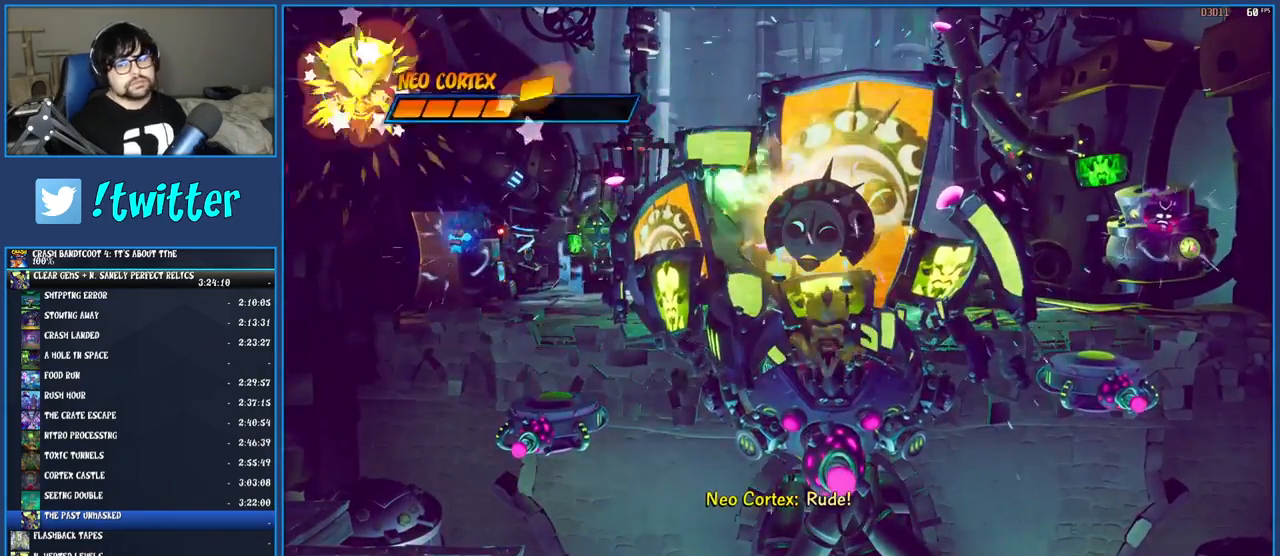
{"buttons": ["TRIANGLE"], "left_stick": "center", "right_stick": "center", "events": [[17, "TRIANGLE", "down"], [100, "TRIANGLE", "up"], [167, "TRIANGLE", "down"], [250, "TRIANGLE", "up"], [317, "TRIANGLE", "down"], [417, "TRIANGLE", "up"], [483, "TRIANGLE", "down"]]}
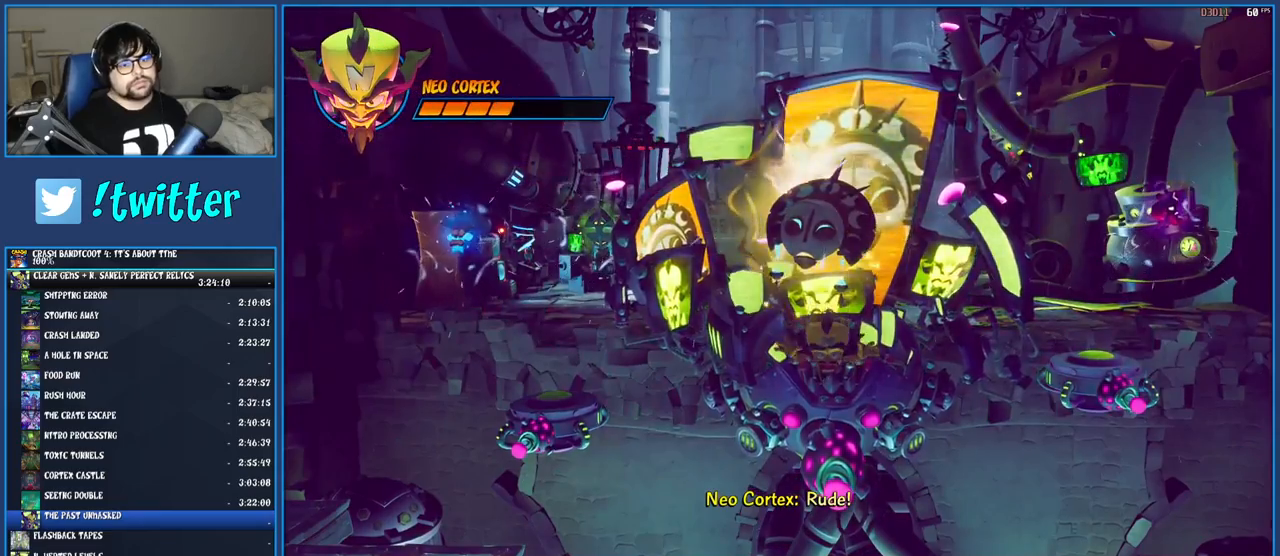
{"buttons": ["TRIANGLE"], "left_stick": "center", "right_stick": "center", "events": [[83, "TRIANGLE", "up"], [150, "TRIANGLE", "down"], [250, "TRIANGLE", "up"], [317, "TRIANGLE", "down"], [417, "TRIANGLE", "up"], [500, "TRIANGLE", "down"]]}
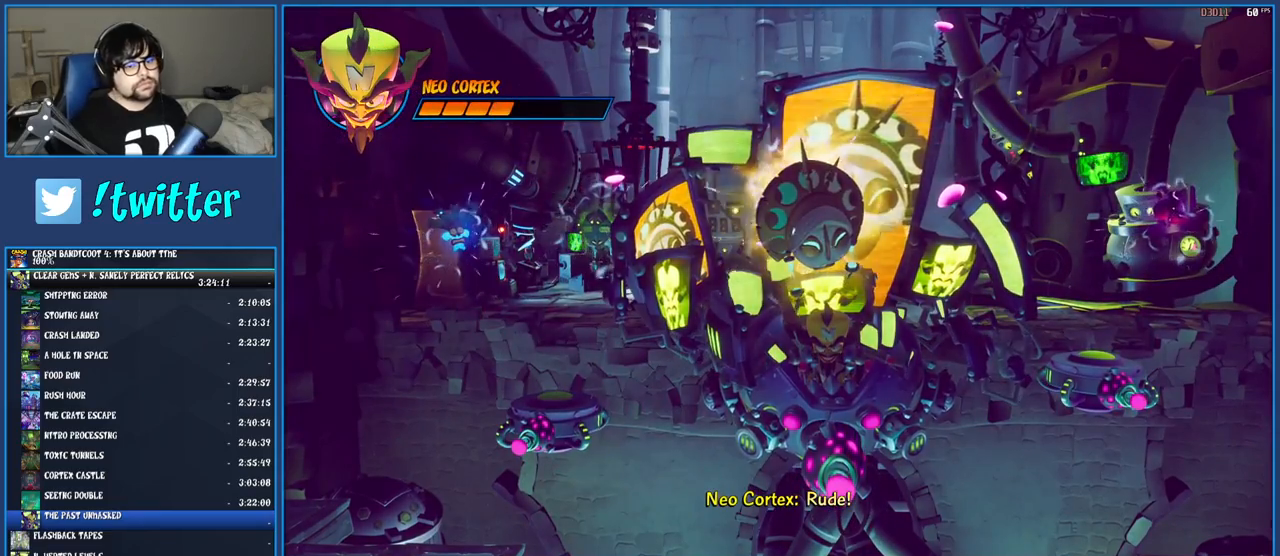
{"buttons": [], "left_stick": "center", "right_stick": "center", "events": [[83, "TRIANGLE", "up"], [167, "TRIANGLE", "down"], [267, "TRIANGLE", "up"], [333, "TRIANGLE", "down"], [450, "TRIANGLE", "up"]]}
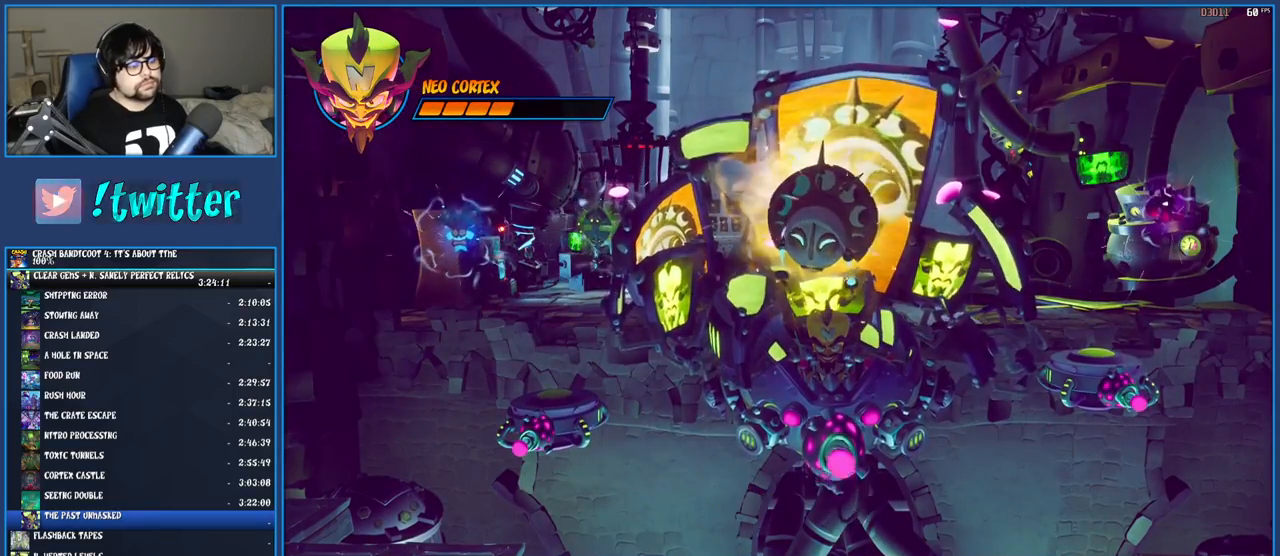
{"buttons": [], "left_stick": "center", "right_stick": "center", "events": [[17, "TRIANGLE", "down"], [117, "TRIANGLE", "up"], [200, "TRIANGLE", "down"], [283, "TRIANGLE", "up"], [367, "TRIANGLE", "down"], [483, "TRIANGLE", "up"]]}
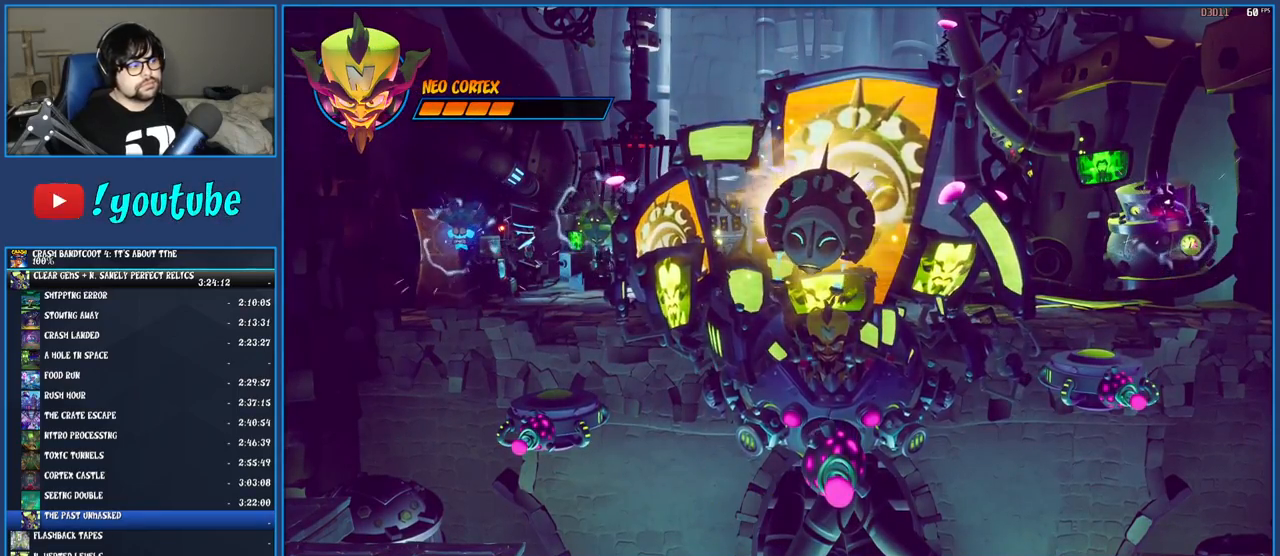
{"buttons": ["TRIANGLE"], "left_stick": "center", "right_stick": "center", "events": [[50, "TRIANGLE", "down"], [150, "TRIANGLE", "up"], [233, "TRIANGLE", "down"], [333, "TRIANGLE", "up"], [417, "TRIANGLE", "down"]]}
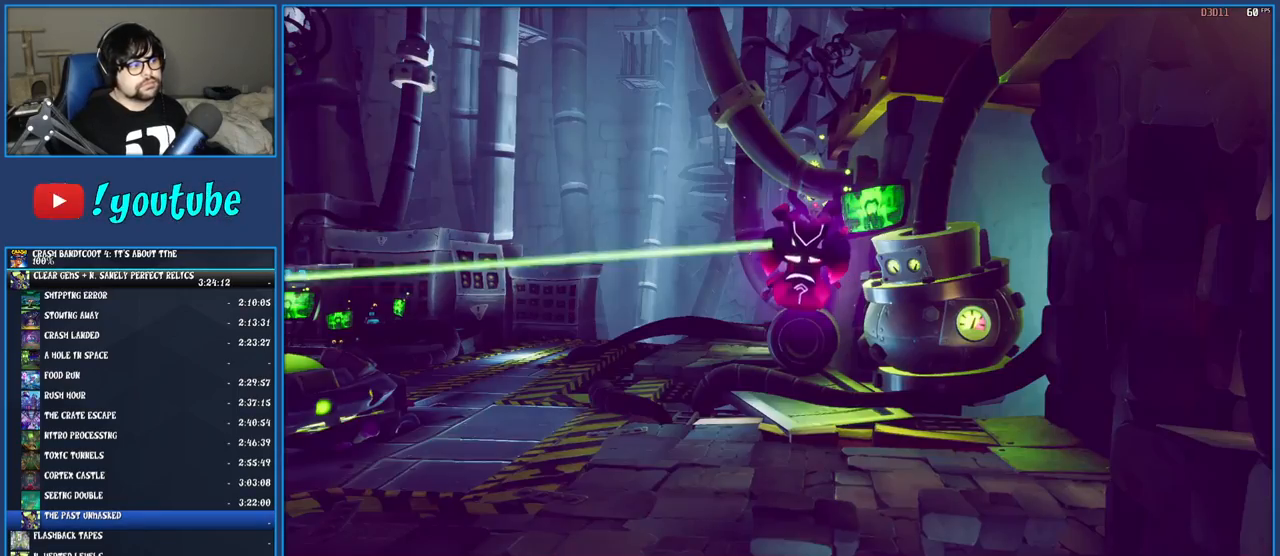
{"buttons": ["TRIANGLE"], "left_stick": "center", "right_stick": "center", "events": [[33, "TRIANGLE", "up"], [117, "TRIANGLE", "down"], [217, "TRIANGLE", "up"], [300, "TRIANGLE", "down"], [400, "TRIANGLE", "up"], [483, "TRIANGLE", "down"]]}
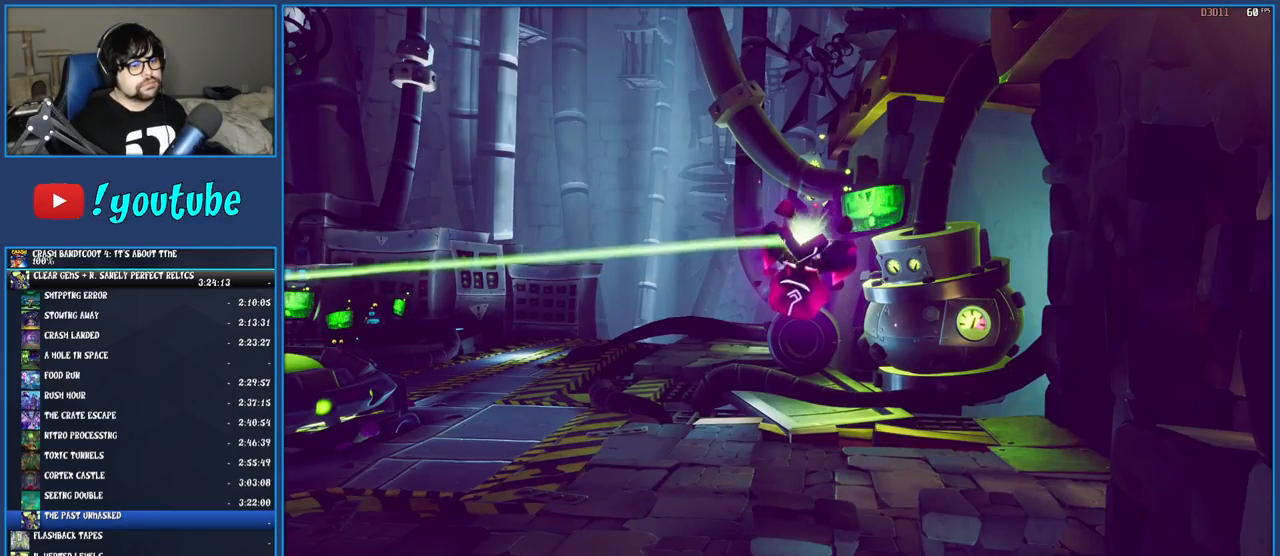
{"buttons": [], "left_stick": "center", "right_stick": "center", "events": [[100, "TRIANGLE", "up"], [183, "TRIANGLE", "down"], [283, "TRIANGLE", "up"], [367, "TRIANGLE", "down"], [483, "TRIANGLE", "up"]]}
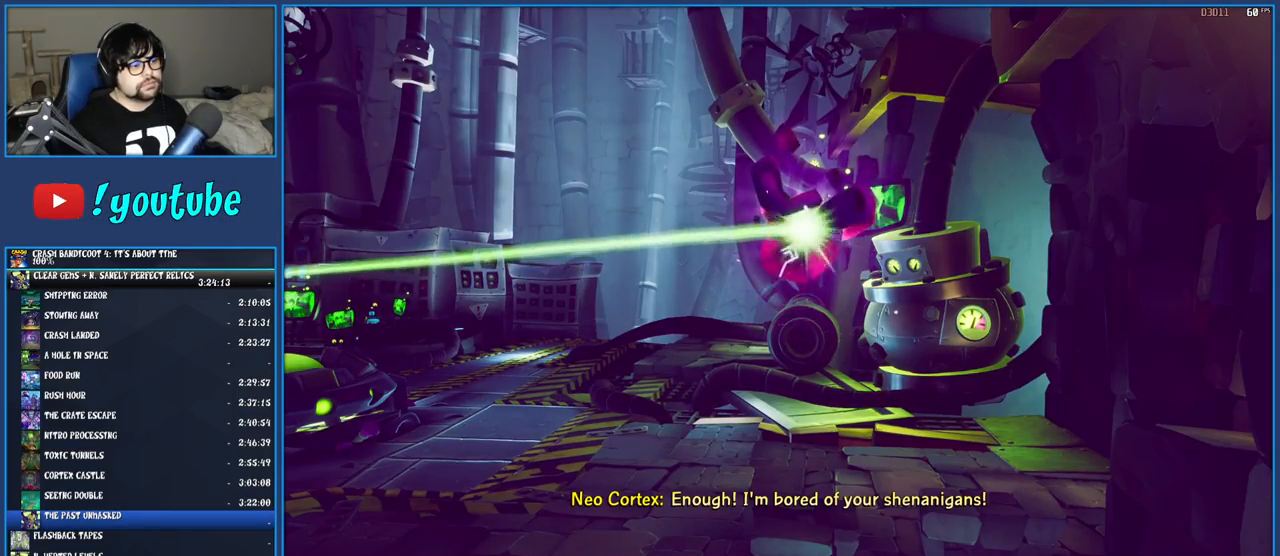
{"buttons": ["TRIANGLE"], "left_stick": "center", "right_stick": "center", "events": [[50, "TRIANGLE", "down"], [150, "TRIANGLE", "up"], [233, "TRIANGLE", "down"], [350, "TRIANGLE", "up"], [433, "TRIANGLE", "down"]]}
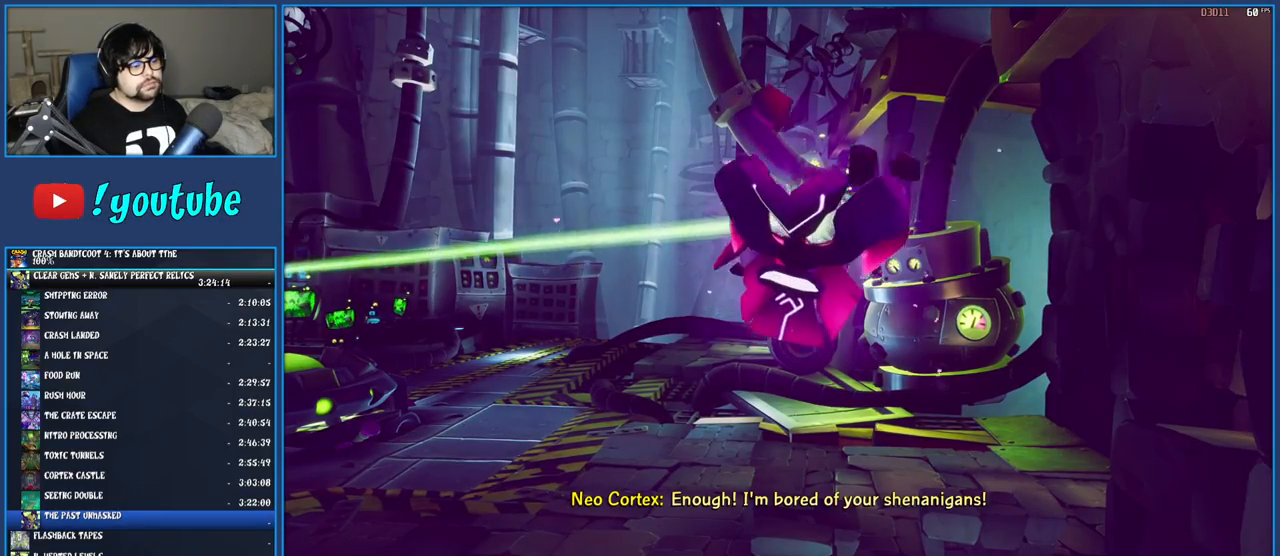
{"buttons": ["TRIANGLE"], "left_stick": "center", "right_stick": "center", "events": [[17, "TRIANGLE", "up"], [117, "TRIANGLE", "down"], [200, "TRIANGLE", "up"], [283, "TRIANGLE", "down"], [367, "TRIANGLE", "up"], [450, "TRIANGLE", "down"]]}
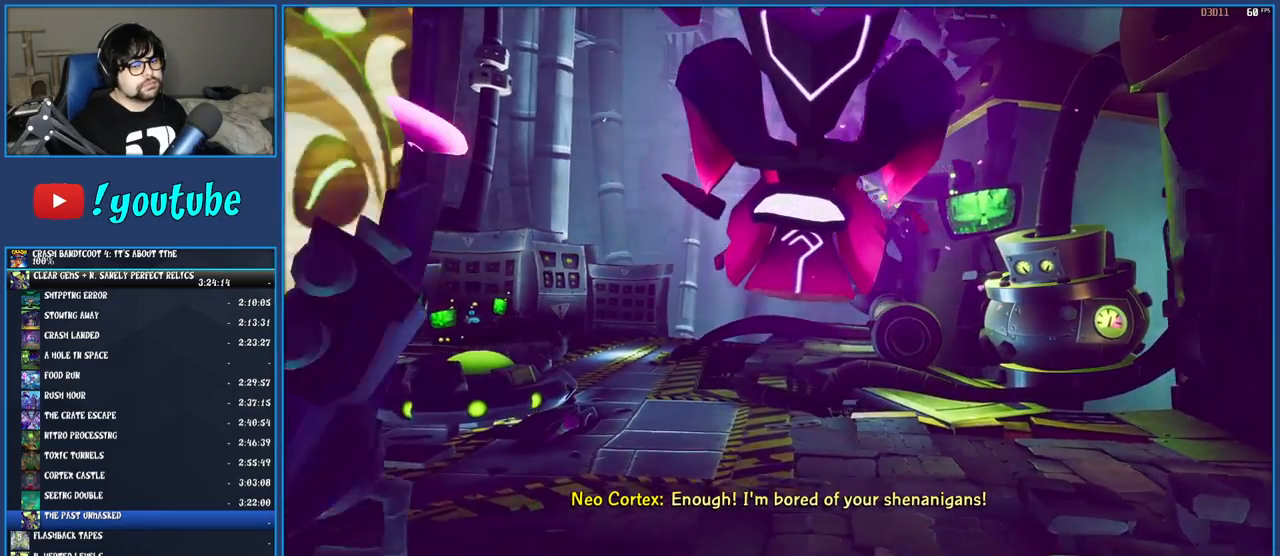
{"buttons": [], "left_stick": "center", "right_stick": "center", "events": [[33, "TRIANGLE", "up"], [117, "TRIANGLE", "down"], [200, "TRIANGLE", "up"]]}
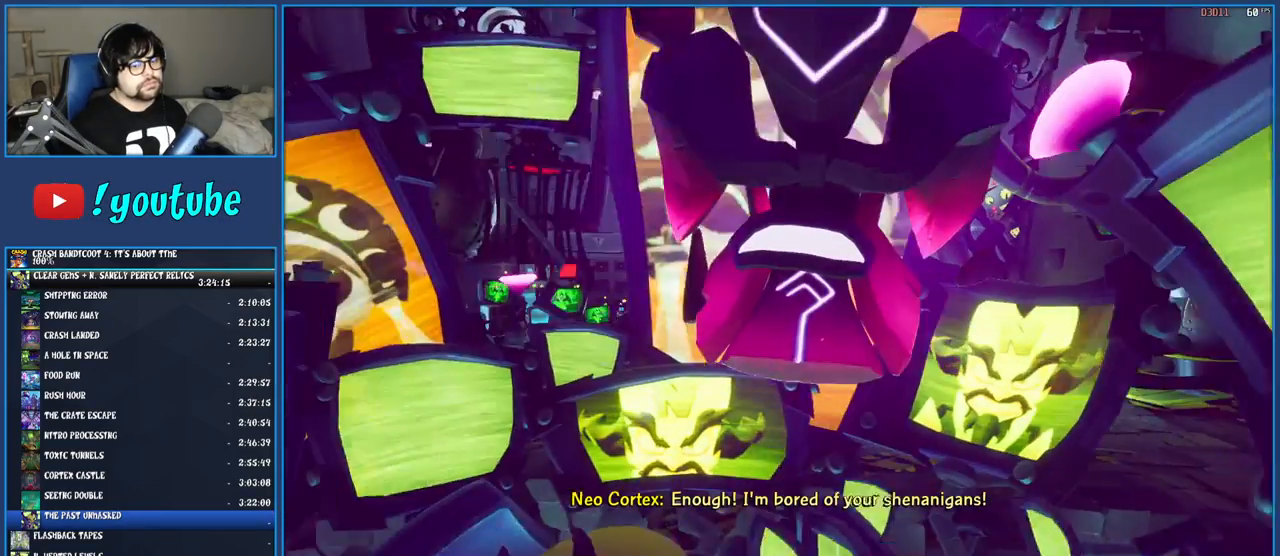
{"buttons": [], "left_stick": "center", "right_stick": "center", "events": []}
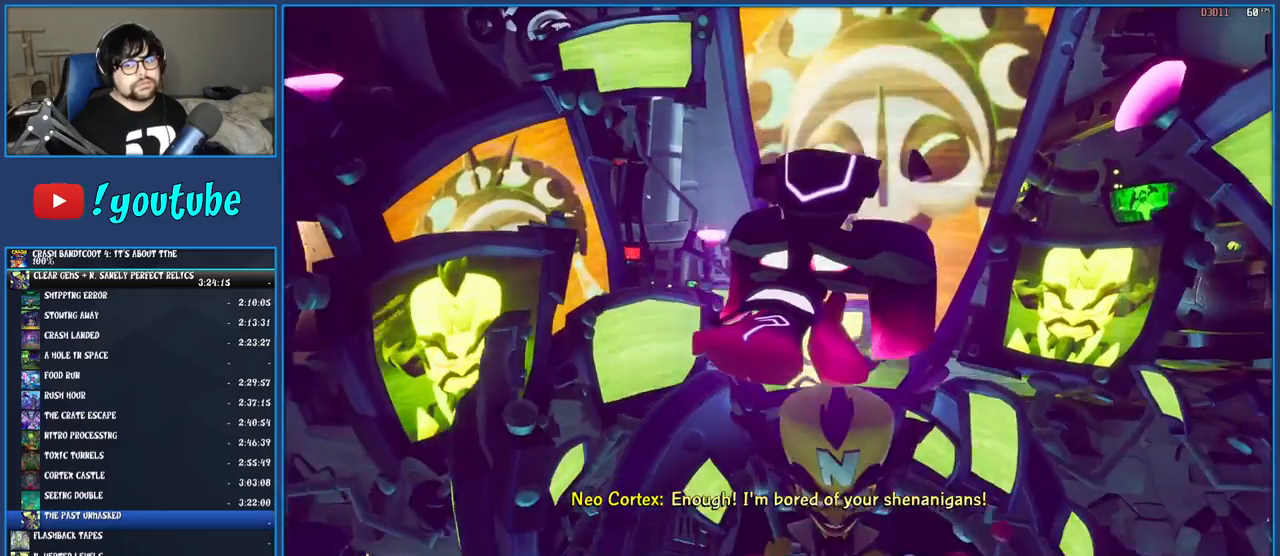
{"buttons": [], "left_stick": "center", "right_stick": "center", "events": []}
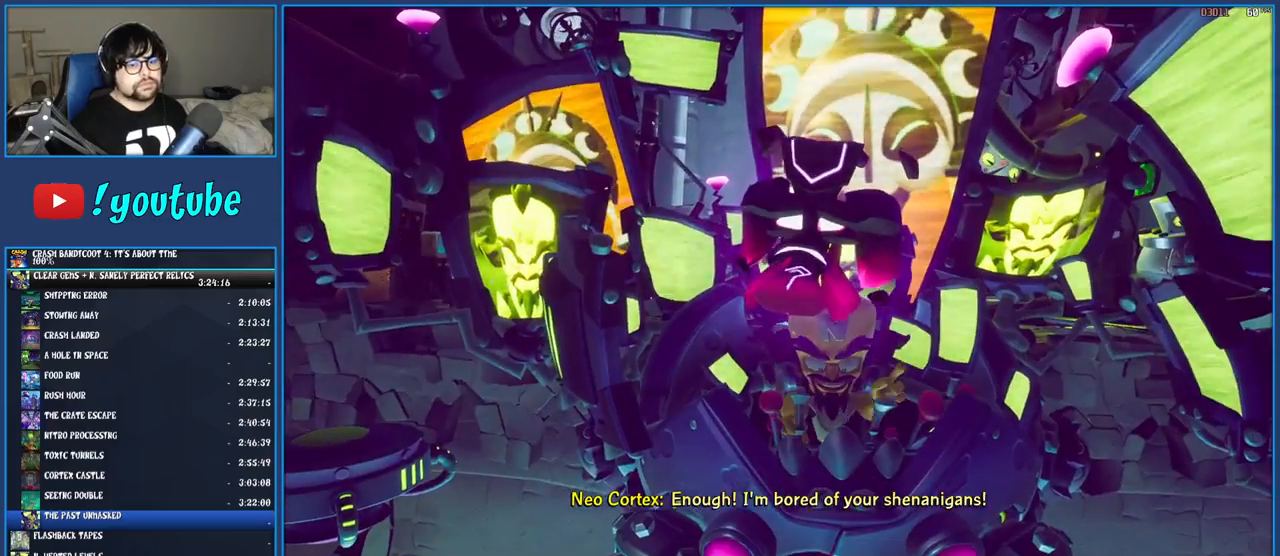
{"buttons": [], "left_stick": "center", "right_stick": "center", "events": []}
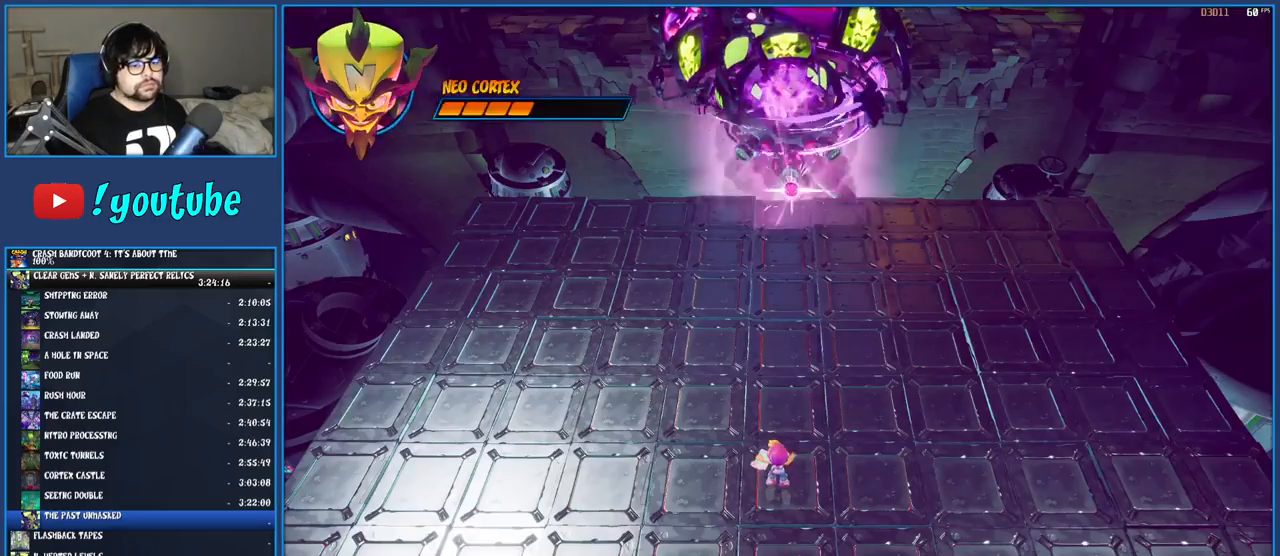
{"buttons": ["R1"], "left_stick": "center", "right_stick": "center", "events": [[467, "R1", "down"]]}
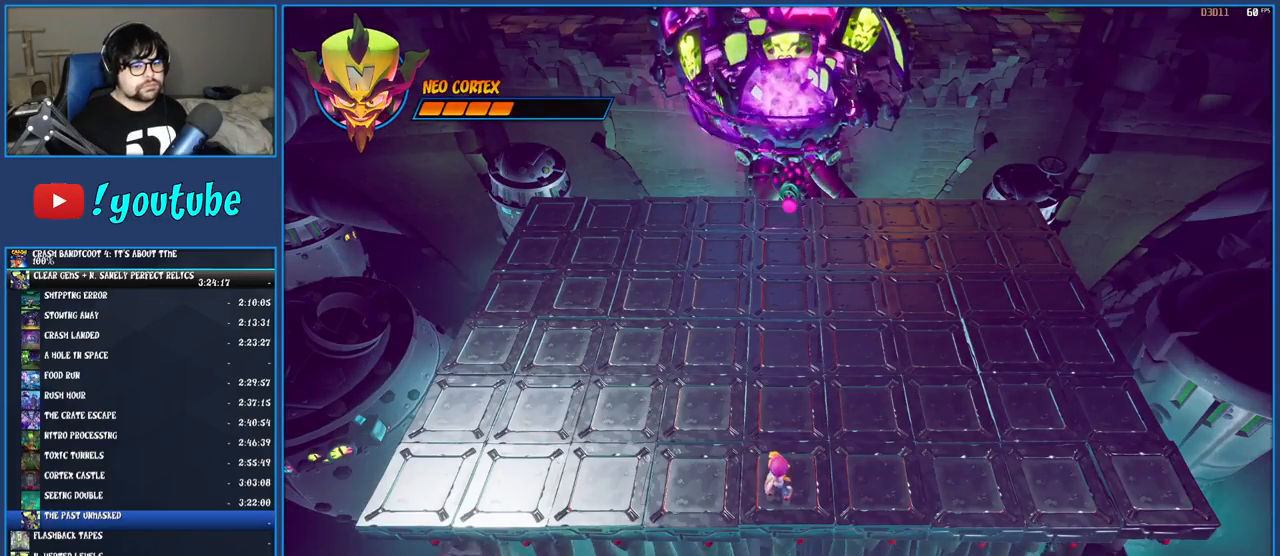
{"buttons": ["R1"], "left_stick": "up", "right_stick": "center", "events": [[417, "left_stick", "up"]]}
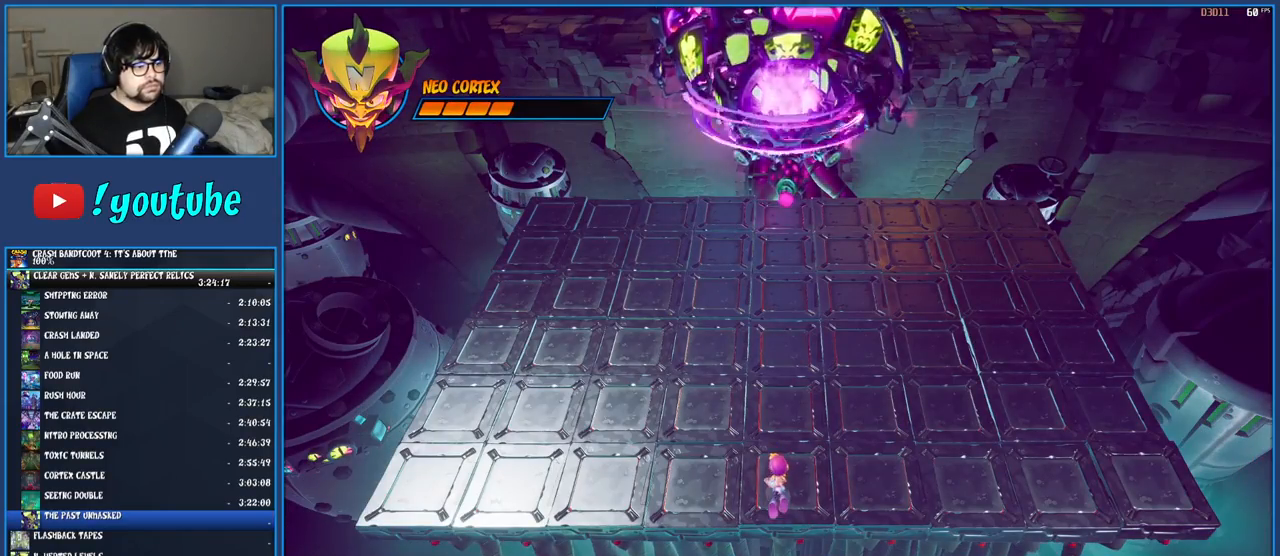
{"buttons": ["R1"], "left_stick": "center", "right_stick": "center", "events": [[33, "left_stick", "center"], [250, "left_stick", "up"], [350, "left_stick", "center"]]}
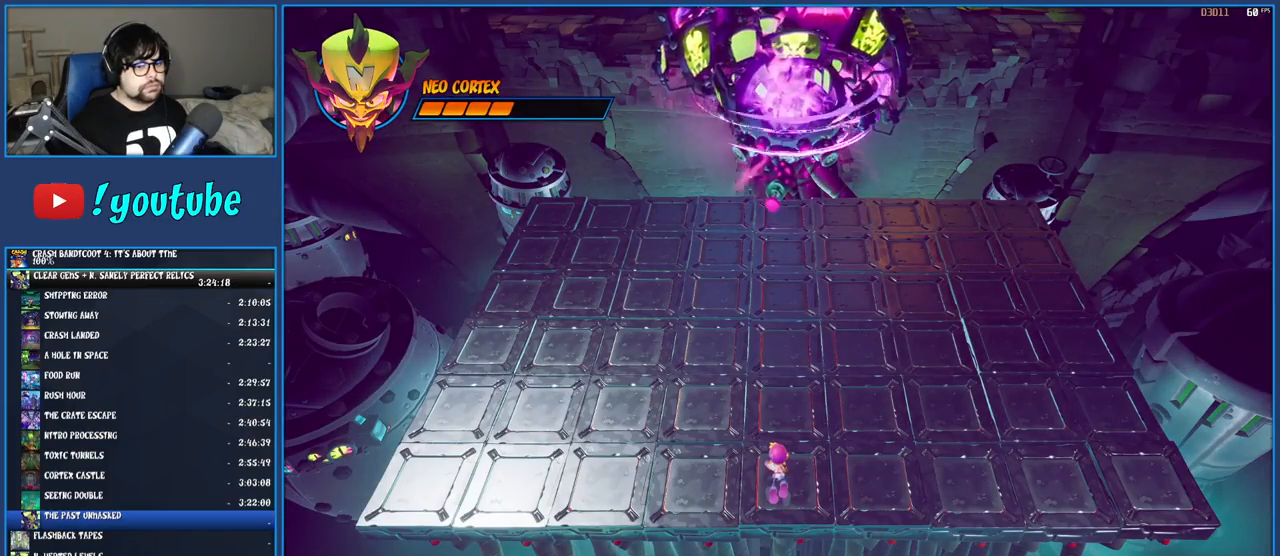
{"buttons": ["R1"], "left_stick": "center", "right_stick": "center", "events": []}
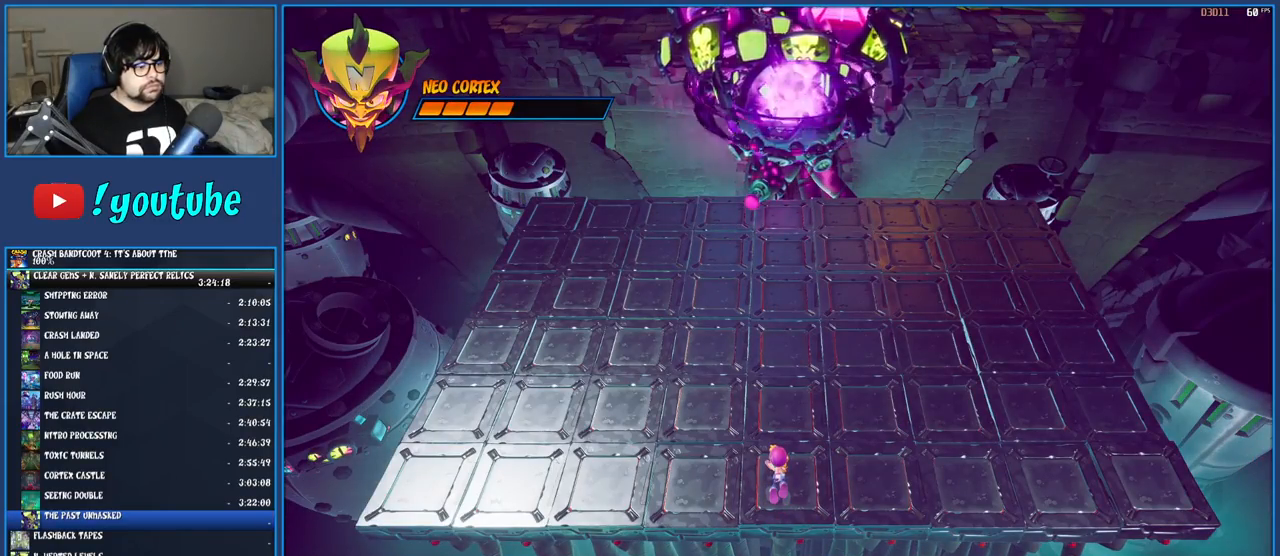
{"buttons": ["R1"], "left_stick": "center", "right_stick": "center", "events": []}
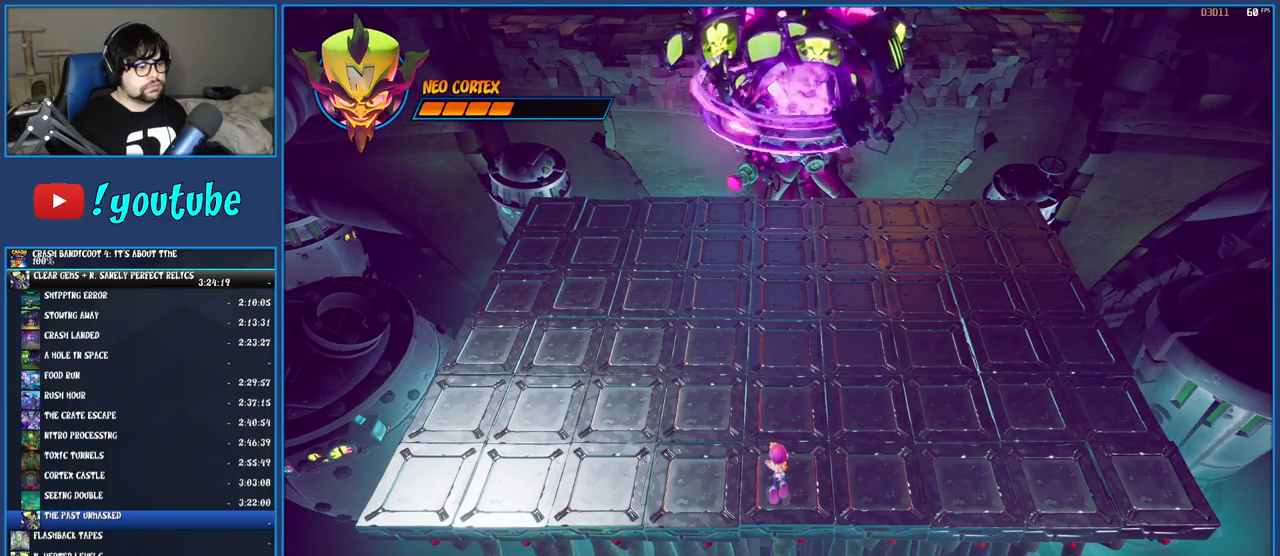
{"buttons": ["R1"], "left_stick": "center", "right_stick": "center", "events": []}
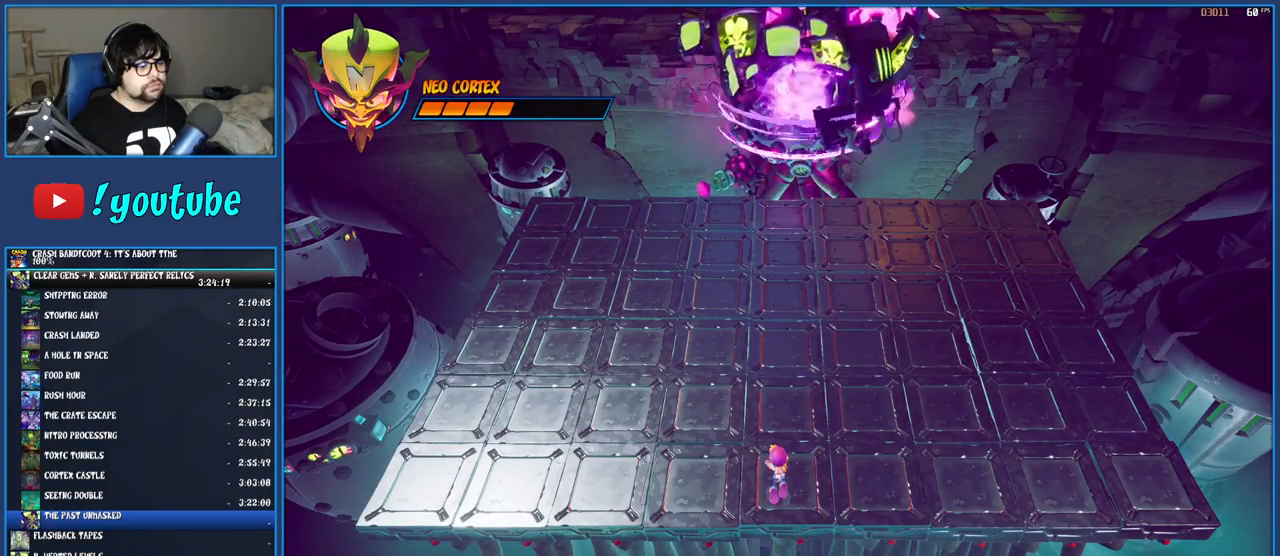
{"buttons": ["R1"], "left_stick": "center", "right_stick": "center", "events": []}
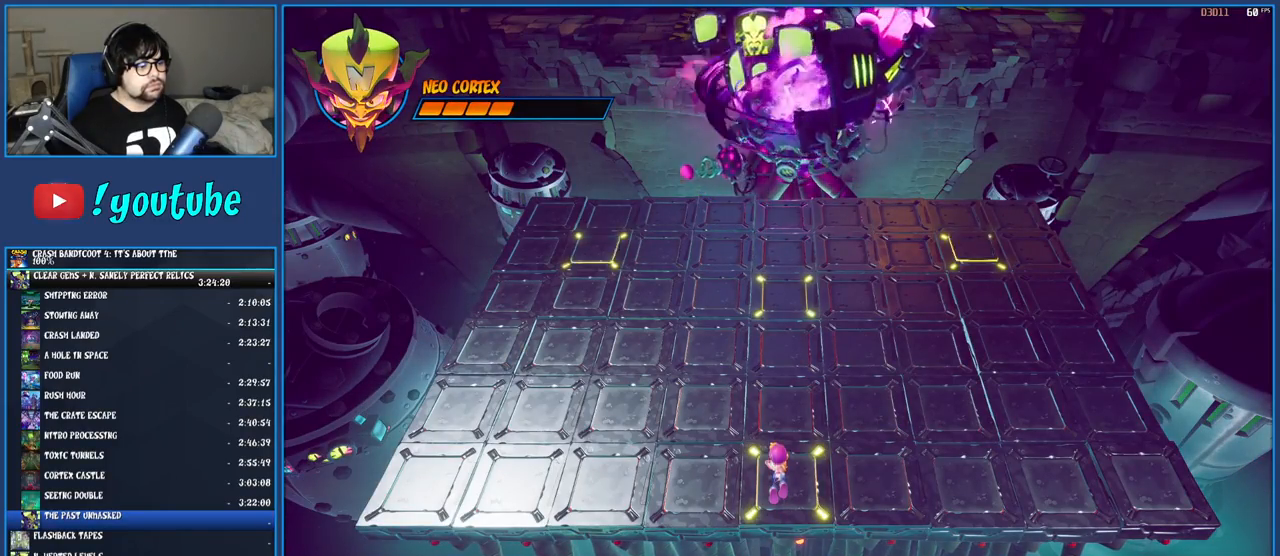
{"buttons": [], "left_stick": "center", "right_stick": "center", "events": [[50, "CROSS", "down"], [217, "CROSS", "up"], [250, "R1", "up"], [367, "CROSS", "down"], [500, "CROSS", "up"]]}